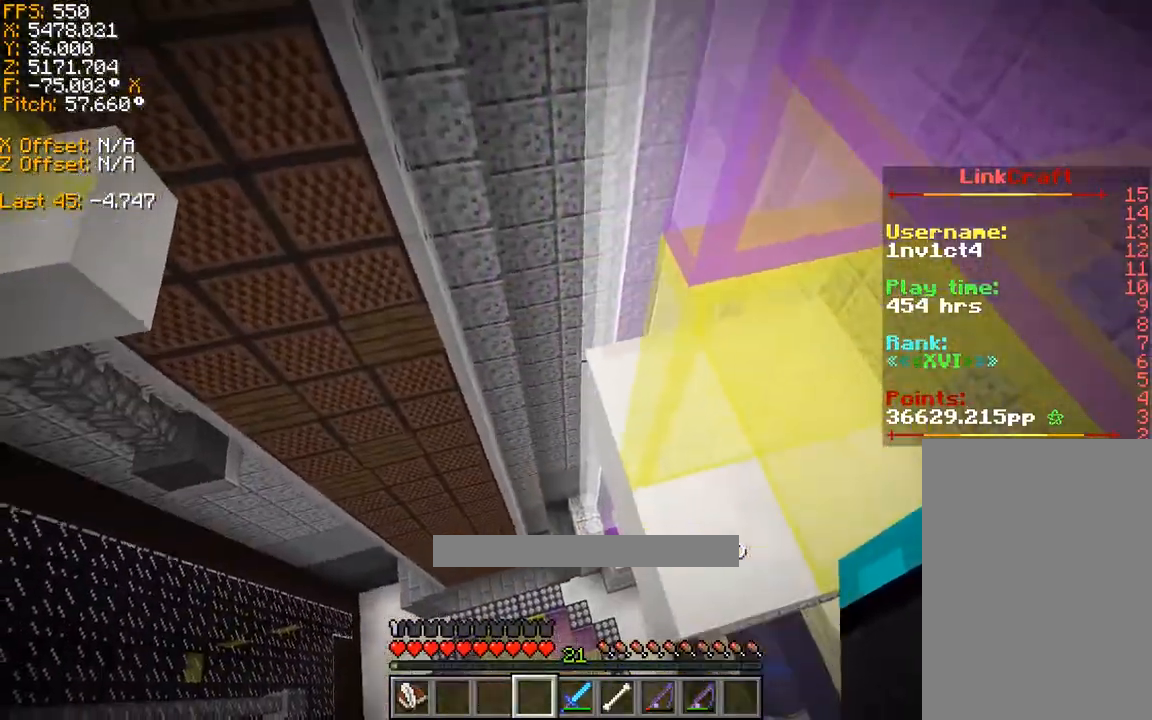
Gameplay with keyboard; each line is a JSON object with the keys held at the frame after it. "events" lists presses ("down") and releases ("up") of "a", "ctrl", "d", "s", "shift", "space" and "w" between this image and that frame as [ms after this image, input, new state], when the widget could be followed in between. No other keys are recorded. Mouse input is not recorded.
{"keys": [], "events": [[200, "space", "down"], [300, "space", "up"], [500, "shift", "up"]]}
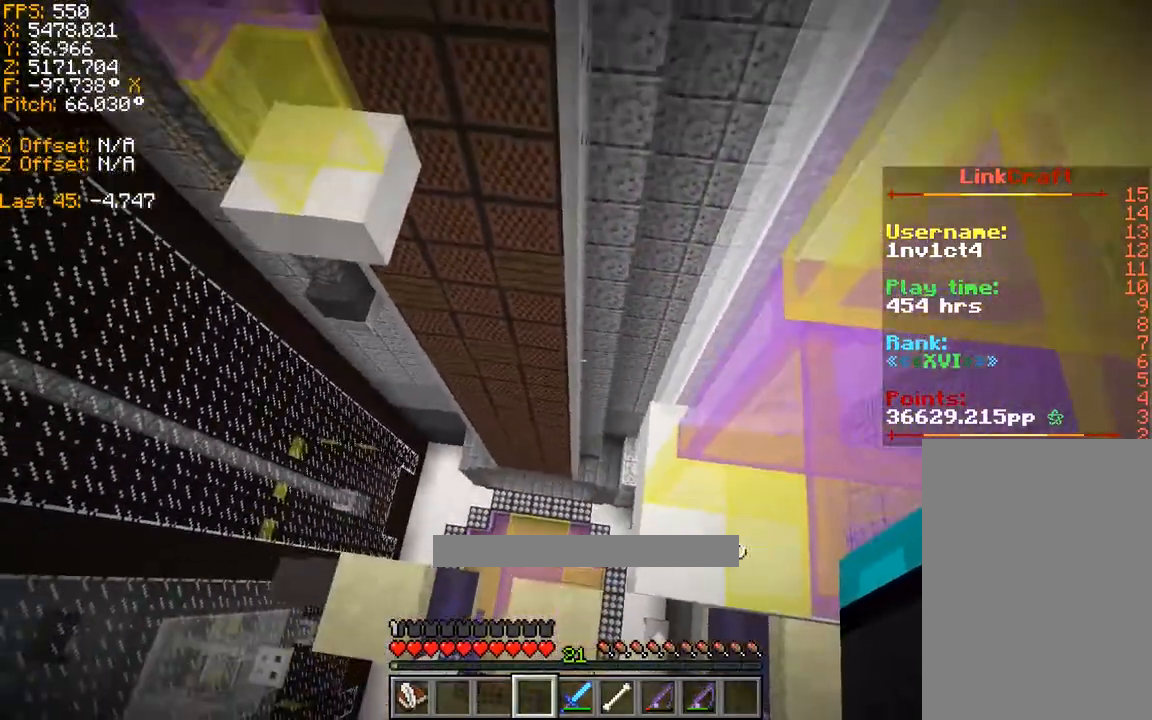
{"keys": ["w"], "events": [[200, "space", "down"], [200, "w", "down"], [333, "space", "up"]]}
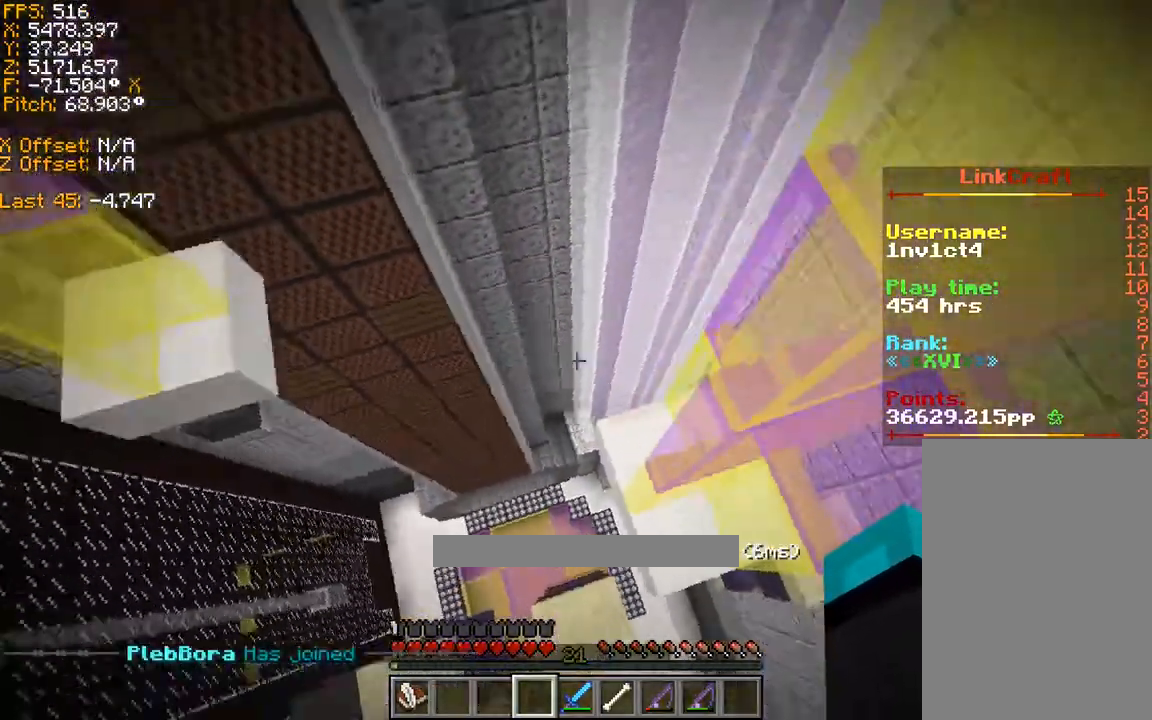
{"keys": ["d", "shift", "w"], "events": [[33, "d", "down"], [233, "d", "up"], [400, "d", "down"], [500, "shift", "down"]]}
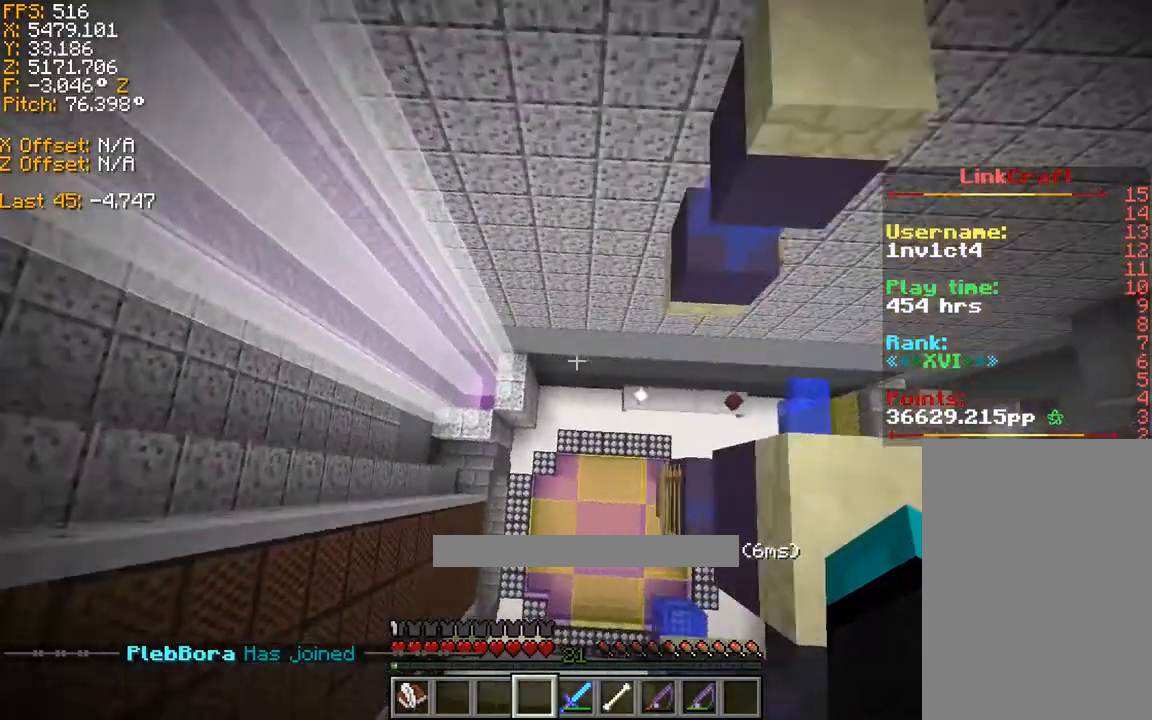
{"keys": [], "events": [[133, "w", "up"], [233, "shift", "up"], [300, "s", "down"], [433, "d", "up"], [433, "s", "up"]]}
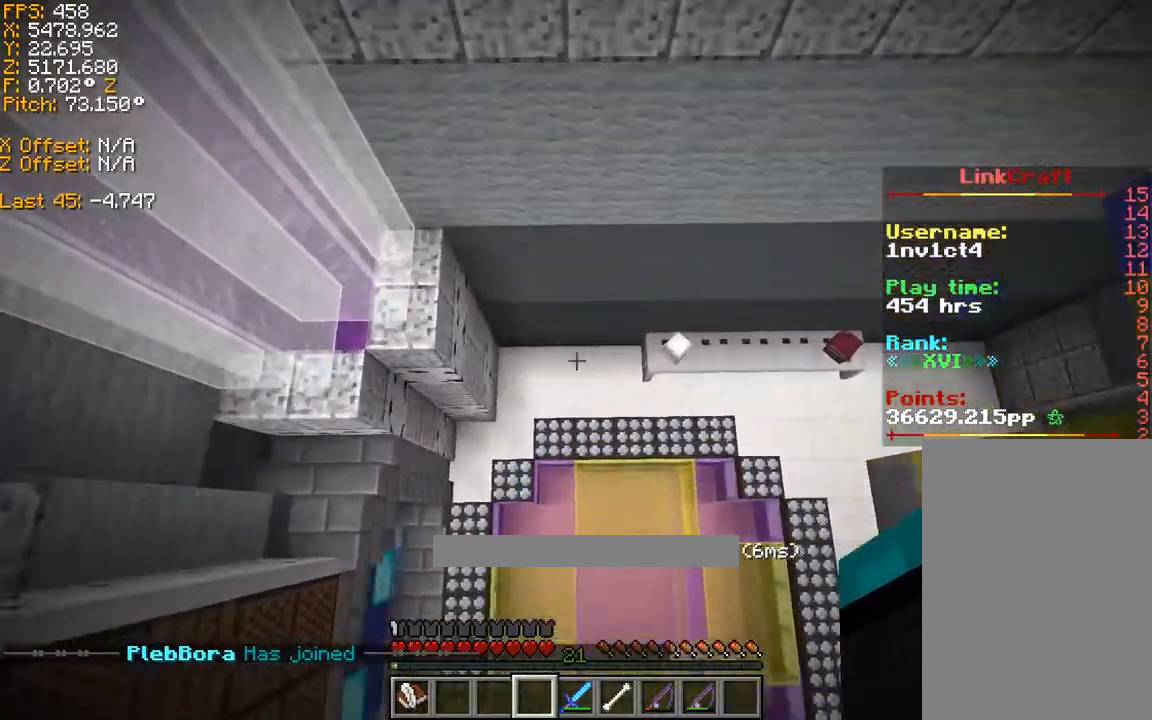
{"keys": [], "events": []}
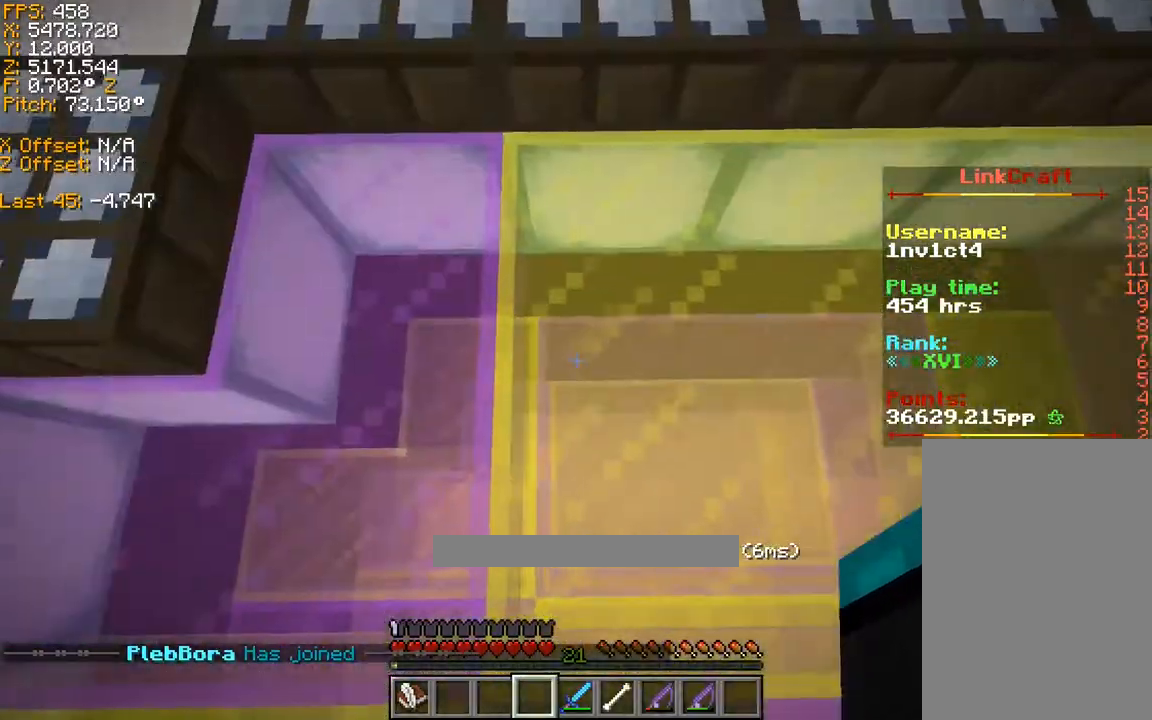
{"keys": [], "events": []}
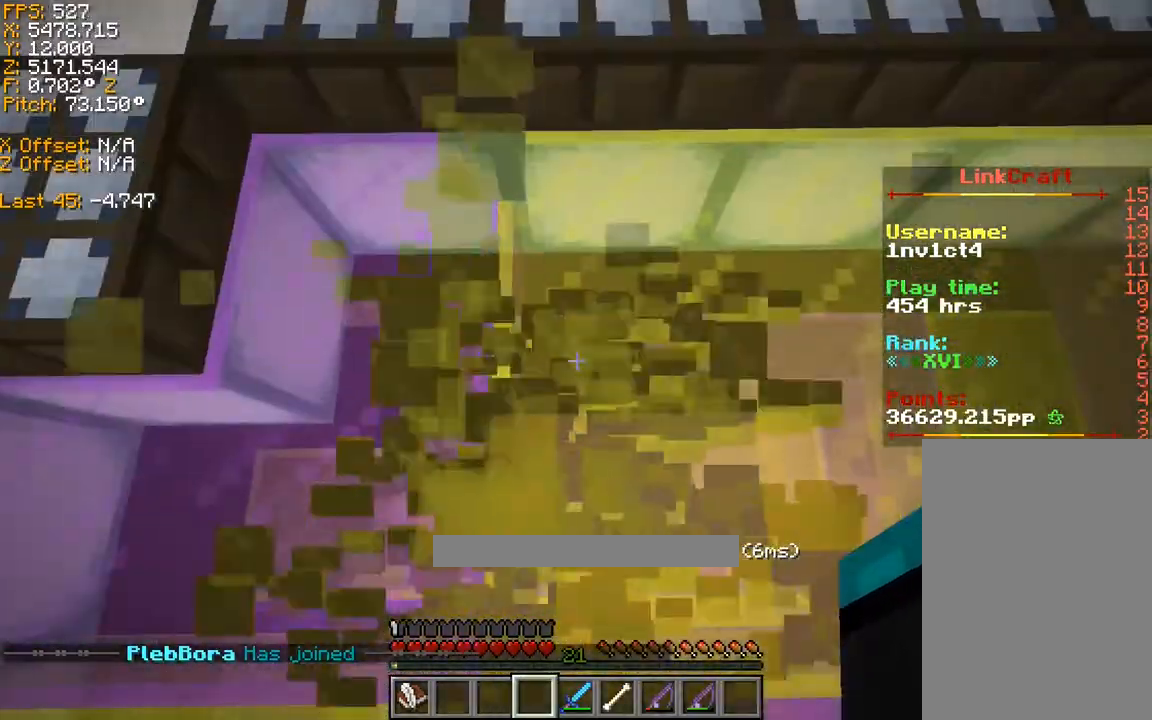
{"keys": ["ctrl", "space"], "events": [[400, "ctrl", "down"], [467, "space", "down"]]}
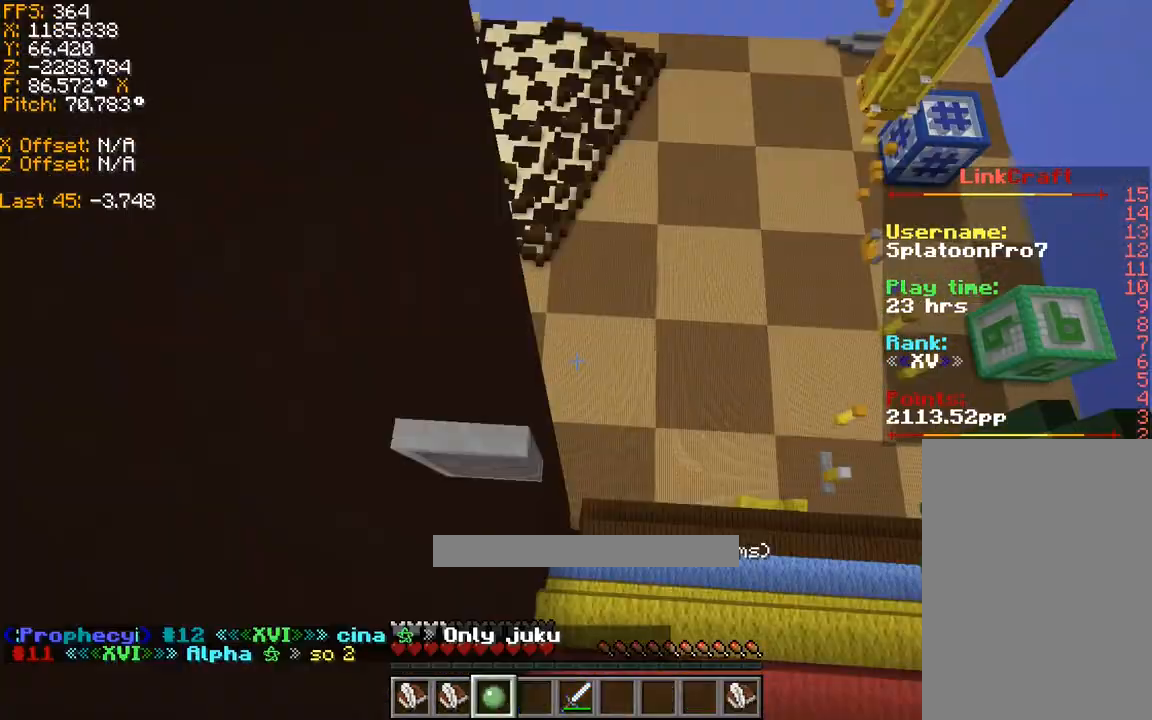
{"keys": ["ctrl", "w"], "events": [[67, "space", "up"], [233, "w", "down"]]}
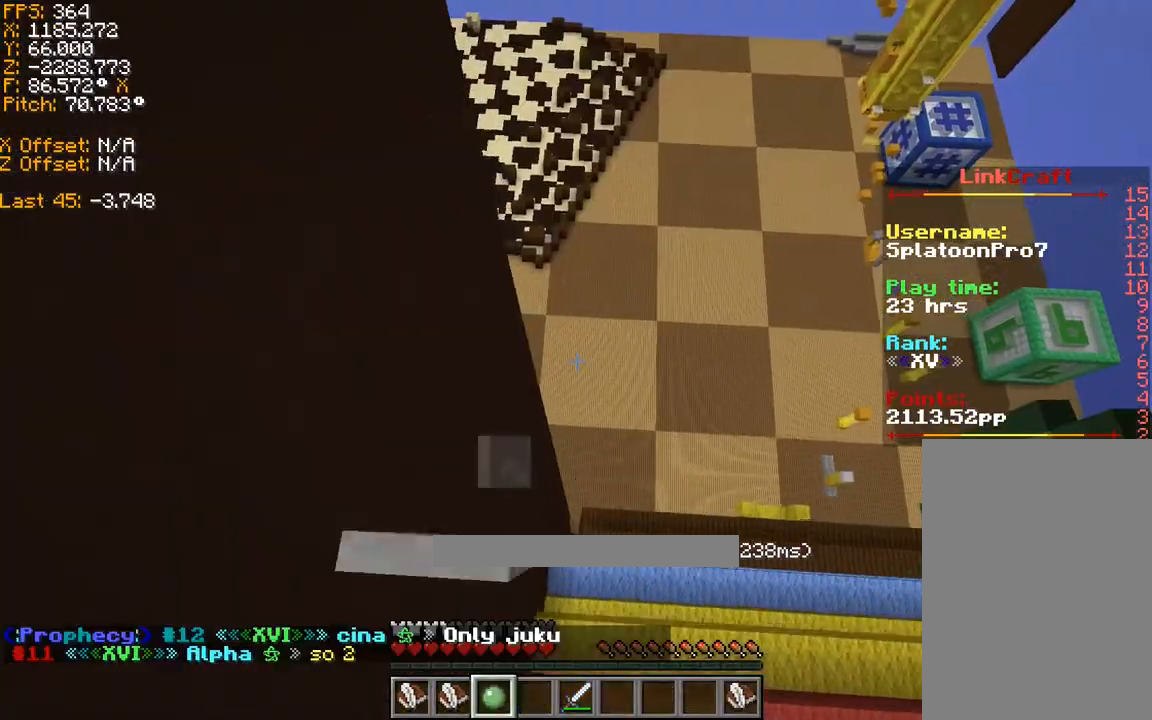
{"keys": ["a", "ctrl", "w"], "events": [[133, "space", "down"], [233, "space", "up"], [367, "a", "down"]]}
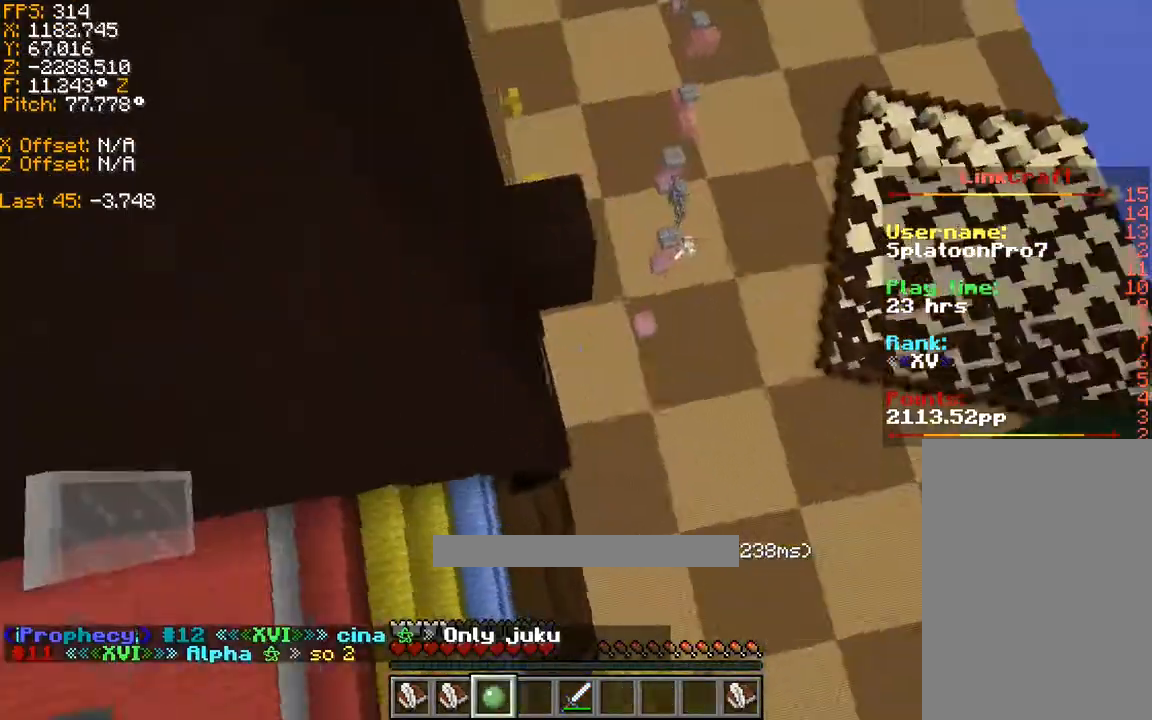
{"keys": ["a", "w"], "events": [[267, "ctrl", "up"]]}
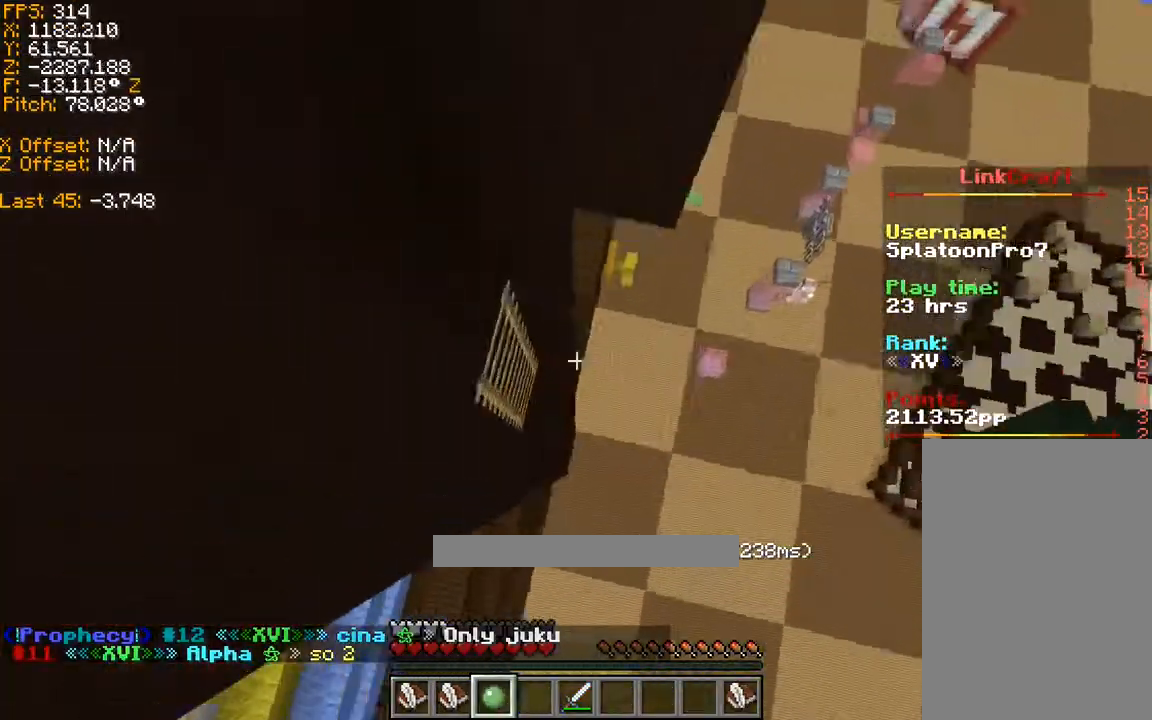
{"keys": ["a", "shift"], "events": [[67, "shift", "down"], [467, "w", "up"]]}
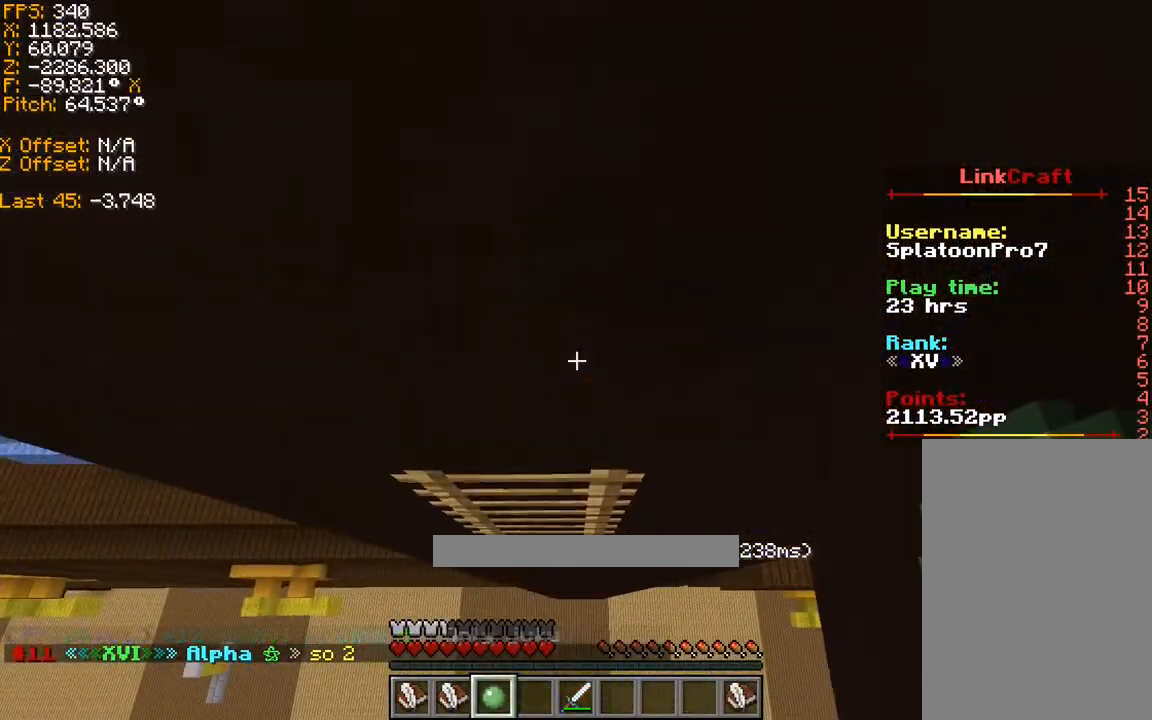
{"keys": ["ctrl", "space"], "events": [[33, "a", "up"], [133, "shift", "up"], [200, "ctrl", "down"], [500, "space", "down"]]}
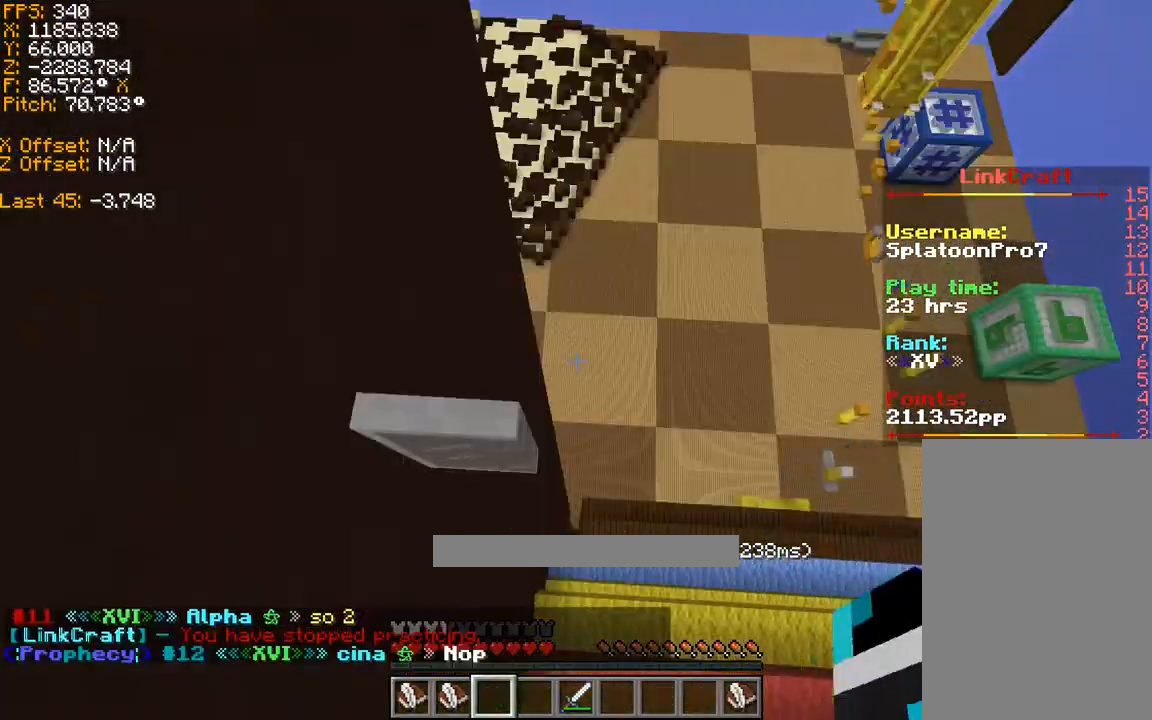
{"keys": ["ctrl", "w"], "events": [[100, "space", "up"], [267, "w", "down"]]}
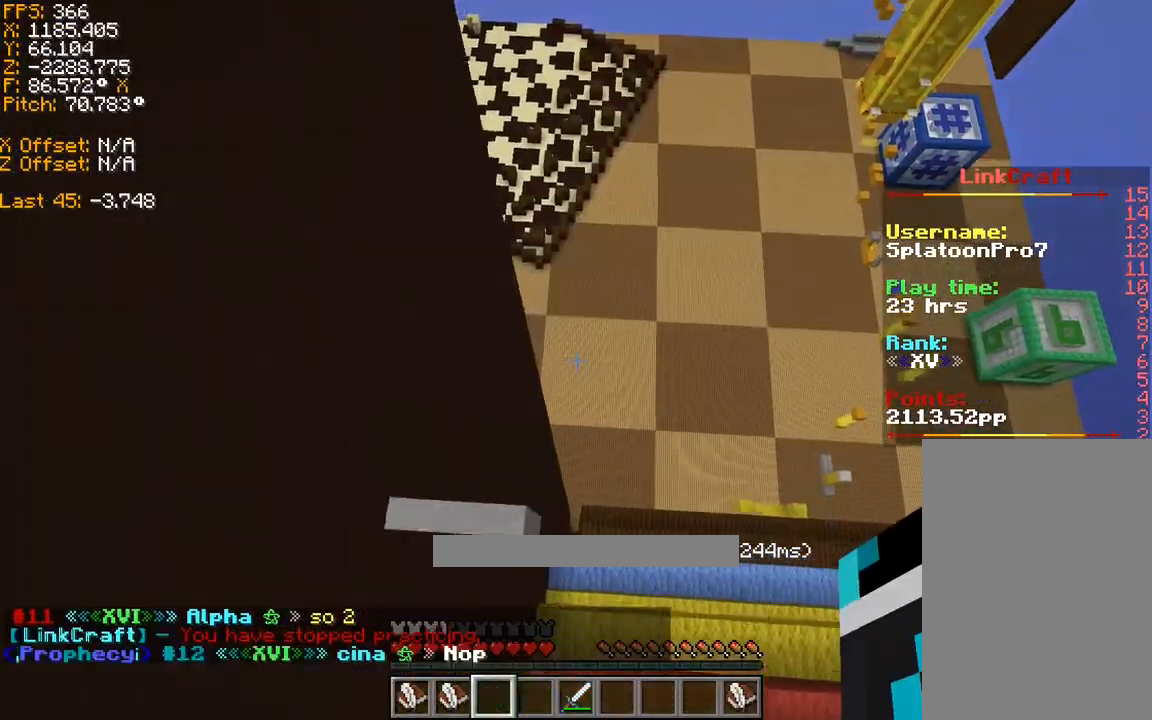
{"keys": ["a", "ctrl", "w"], "events": [[200, "space", "down"], [300, "space", "up"], [467, "a", "down"]]}
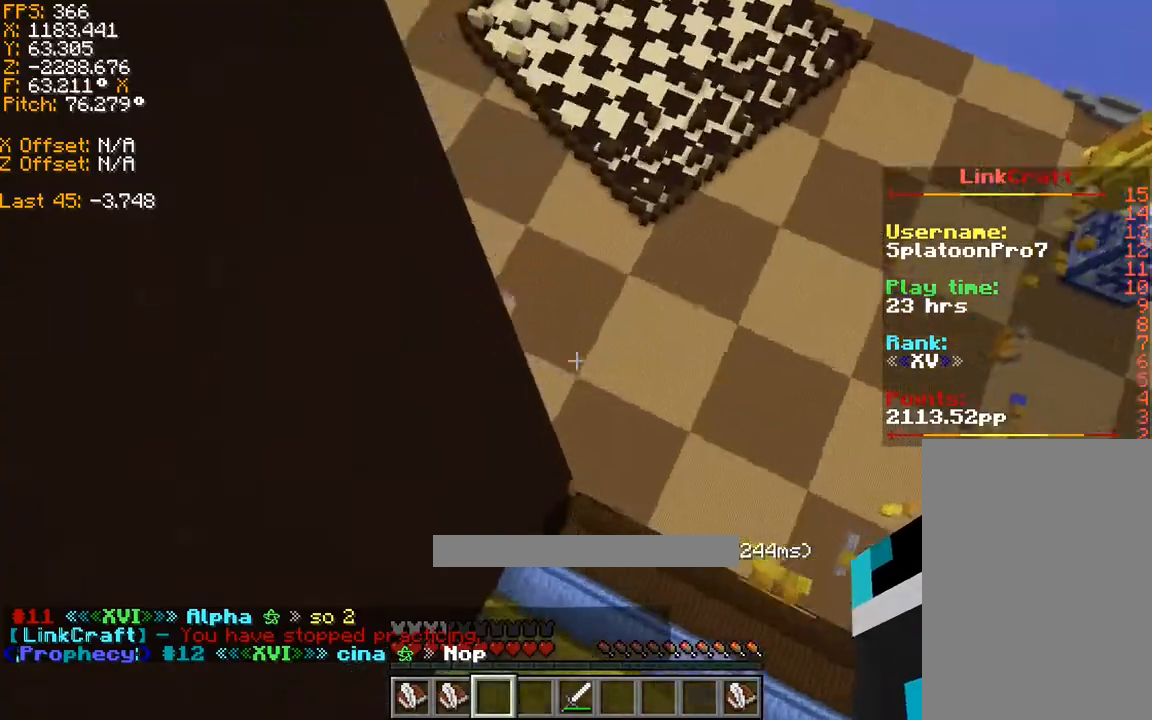
{"keys": ["a", "w"], "events": [[167, "w", "up"], [267, "ctrl", "up"], [267, "w", "down"]]}
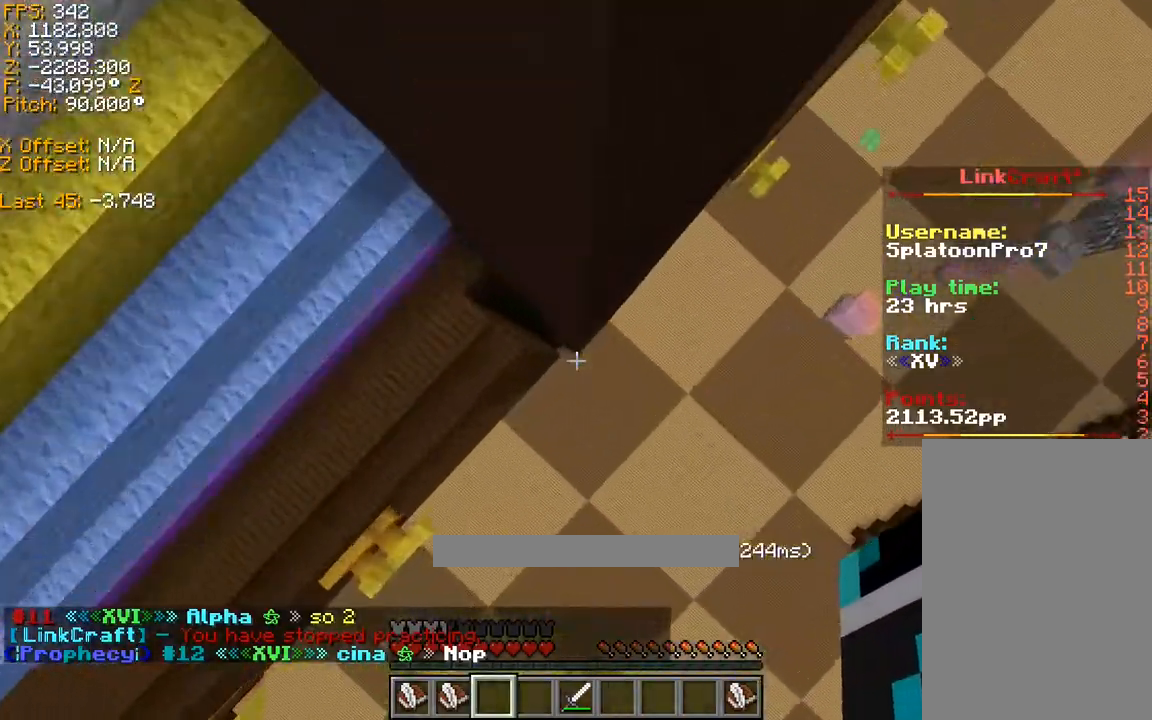
{"keys": ["a"], "events": [[267, "w", "up"]]}
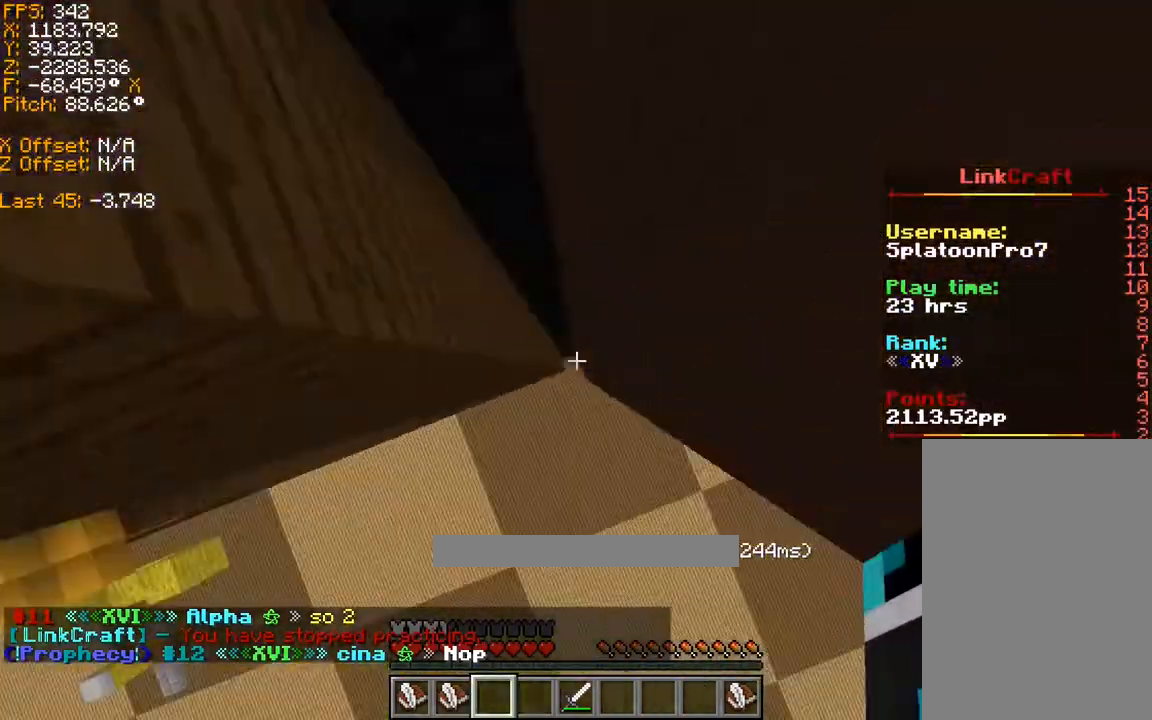
{"keys": [], "events": [[167, "s", "down"], [267, "s", "up"], [500, "a", "up"]]}
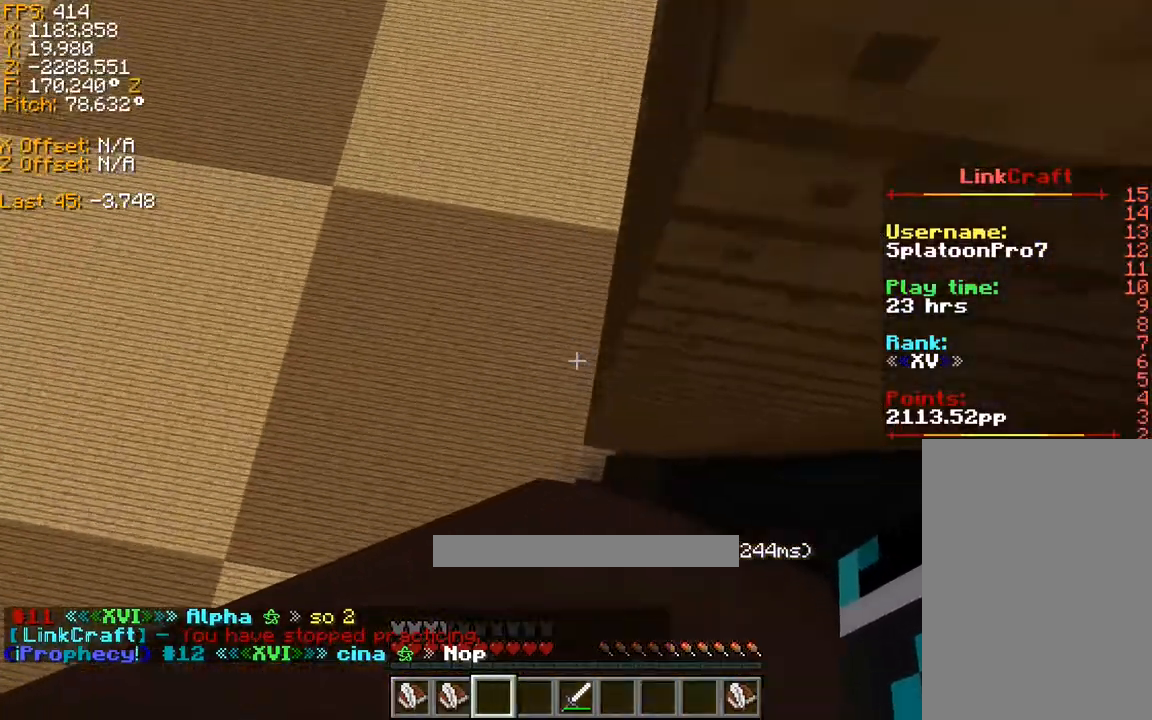
{"keys": [], "events": []}
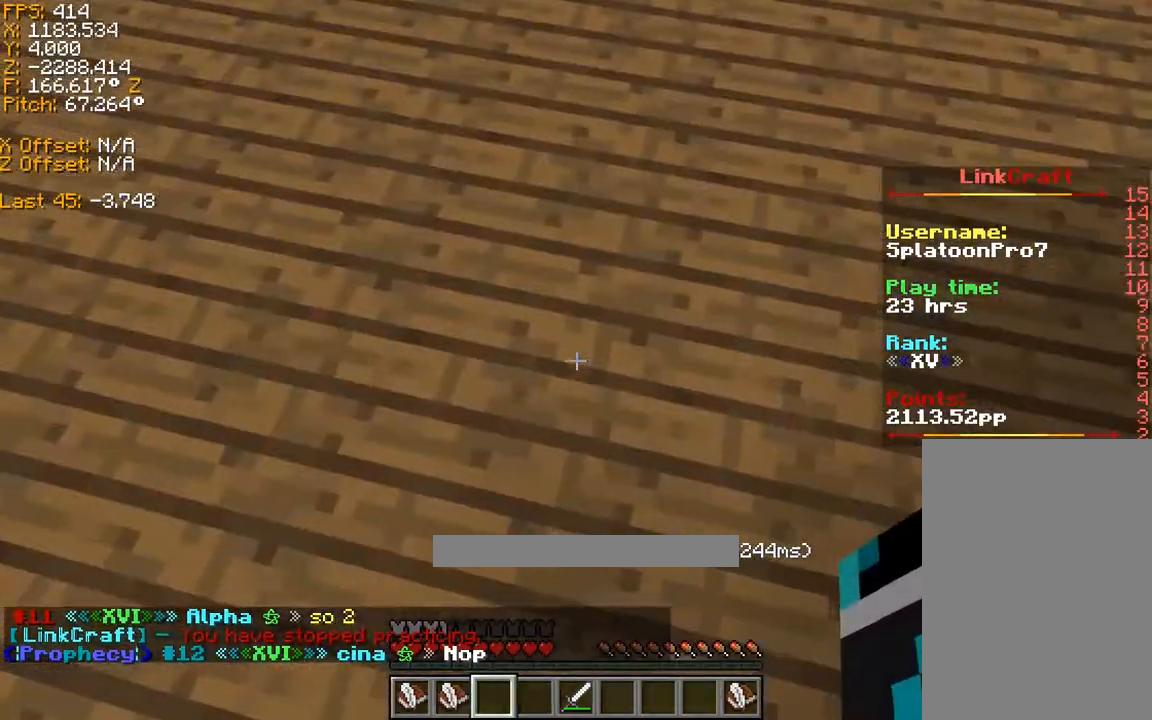
{"keys": [], "events": []}
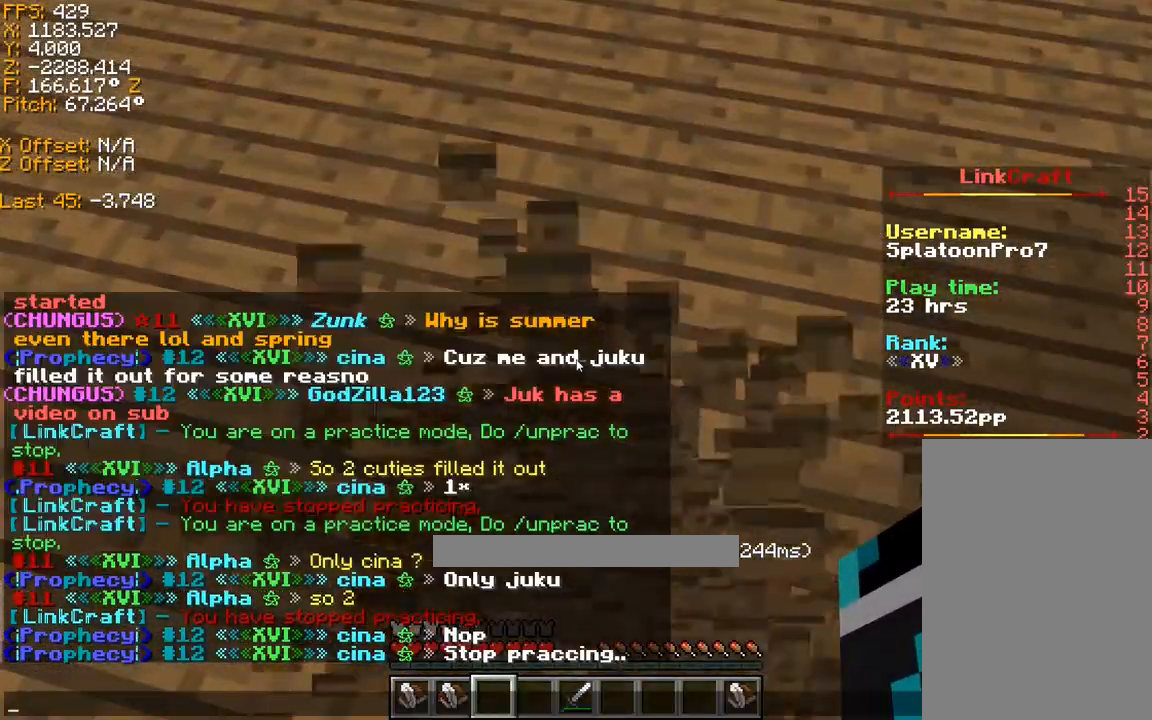
{"keys": [], "events": []}
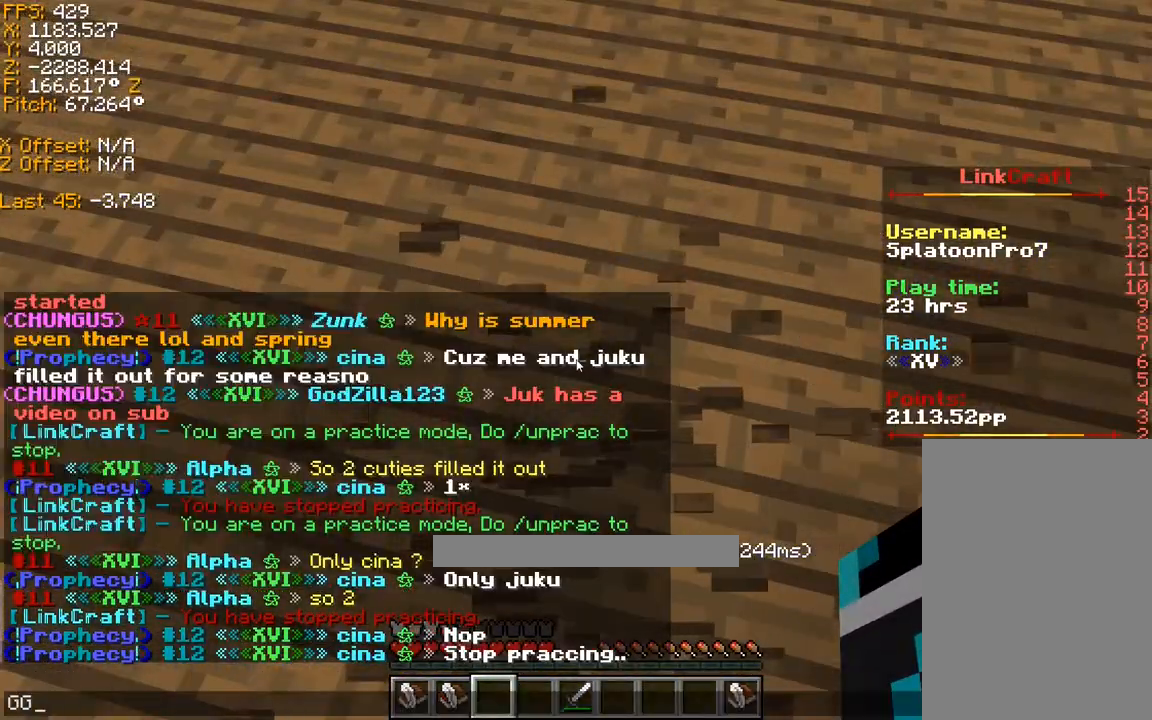
{"keys": [], "events": []}
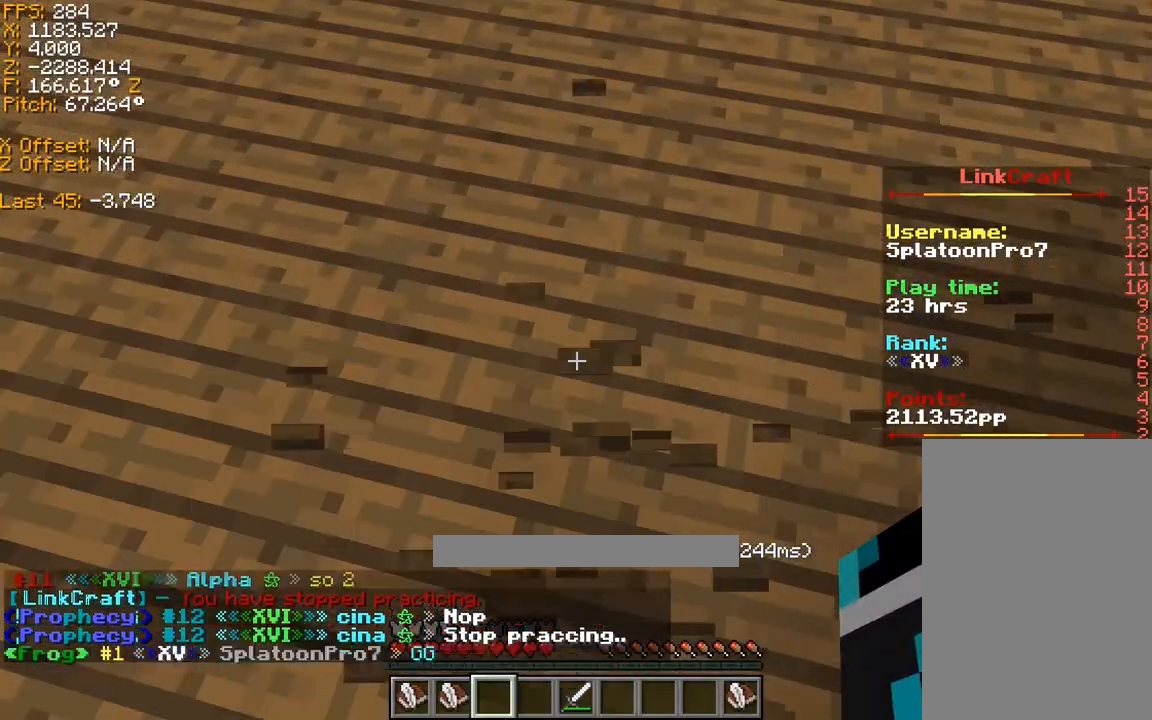
{"keys": [], "events": []}
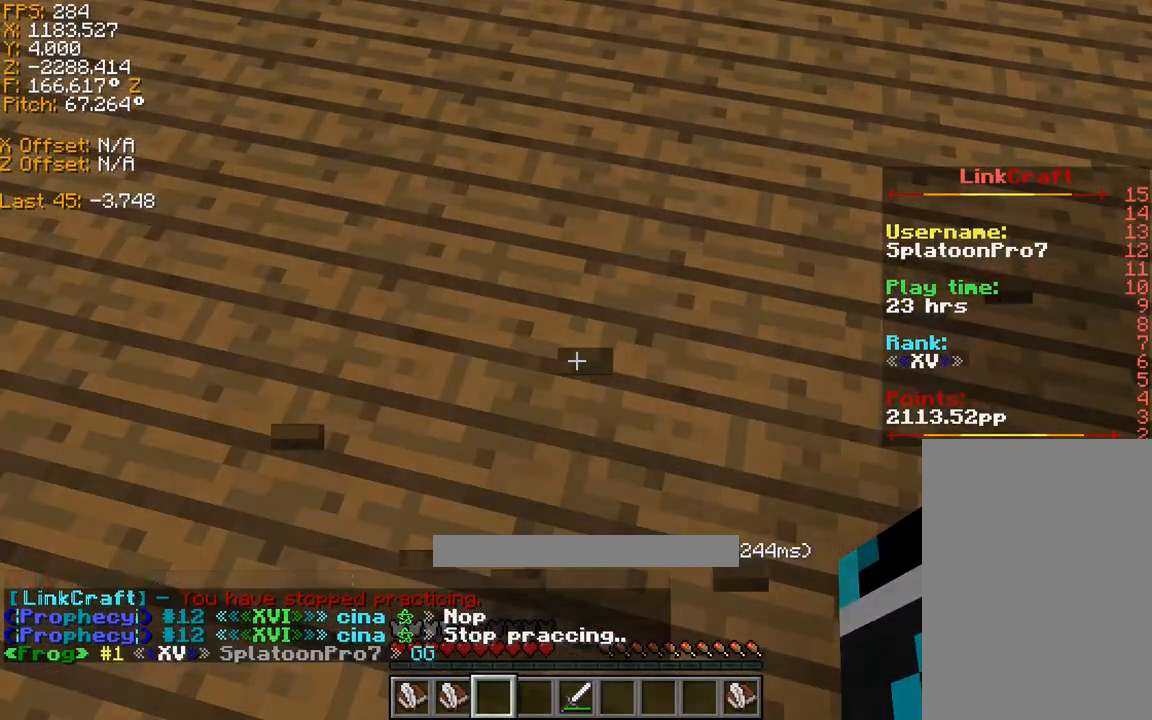
{"keys": [], "events": []}